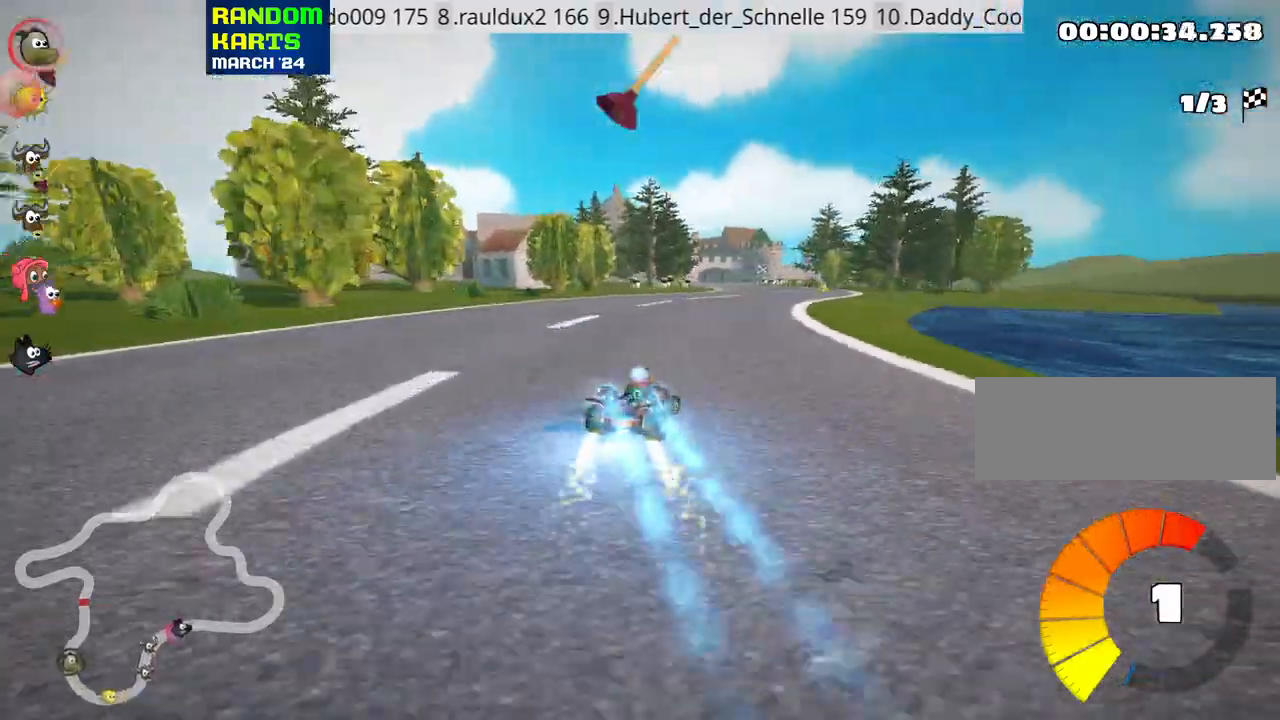
Gameplay with keyboard; each line is a JSON object with the keys held at the frame after it. "events" lists presses ("down") and releases ("up") of "down", "fire", "flag", "left", "look", "nitro", "right", "skid" and "up" between this image and that frame as [ms after this image, input, new state], when the widget could be followed in between. No other keys are recorded. Mouse input is not recorded. Key names are as the overlay labels them; some are game actions (e.g. jump) rather than physical keys.
{"keys": ["left", "skid", "up"], "events": [[50, "right", "down"], [350, "right", "up"], [417, "skid", "down"], [450, "left", "down"]]}
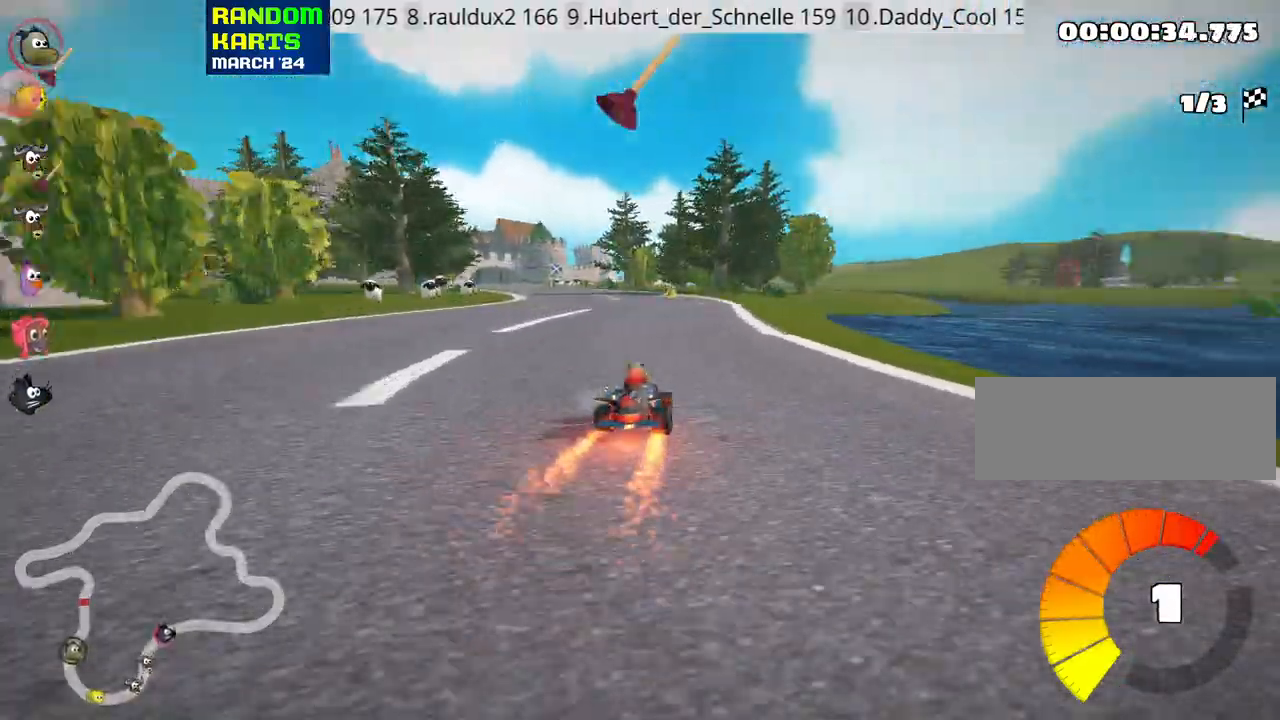
{"keys": ["fire", "right", "skid", "up"], "events": [[183, "left", "up"], [400, "fire", "down"], [400, "right", "down"]]}
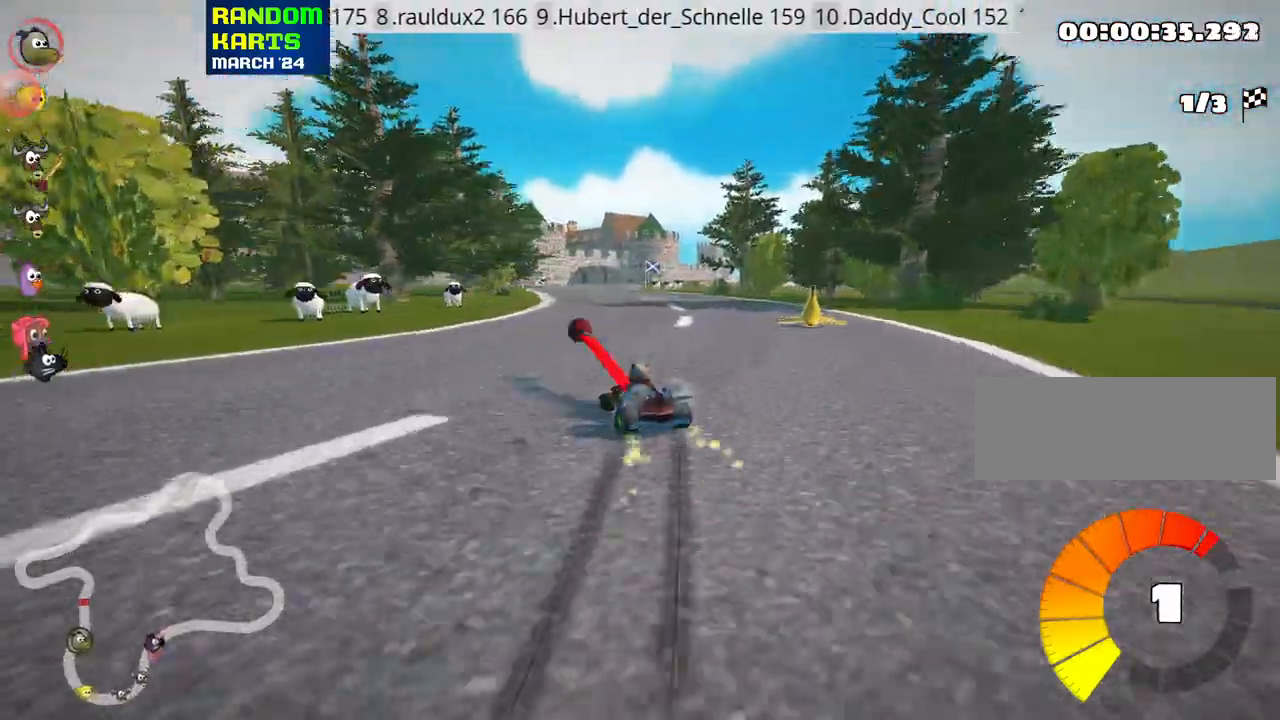
{"keys": ["right", "skid", "up"], "events": [[150, "fire", "up"]]}
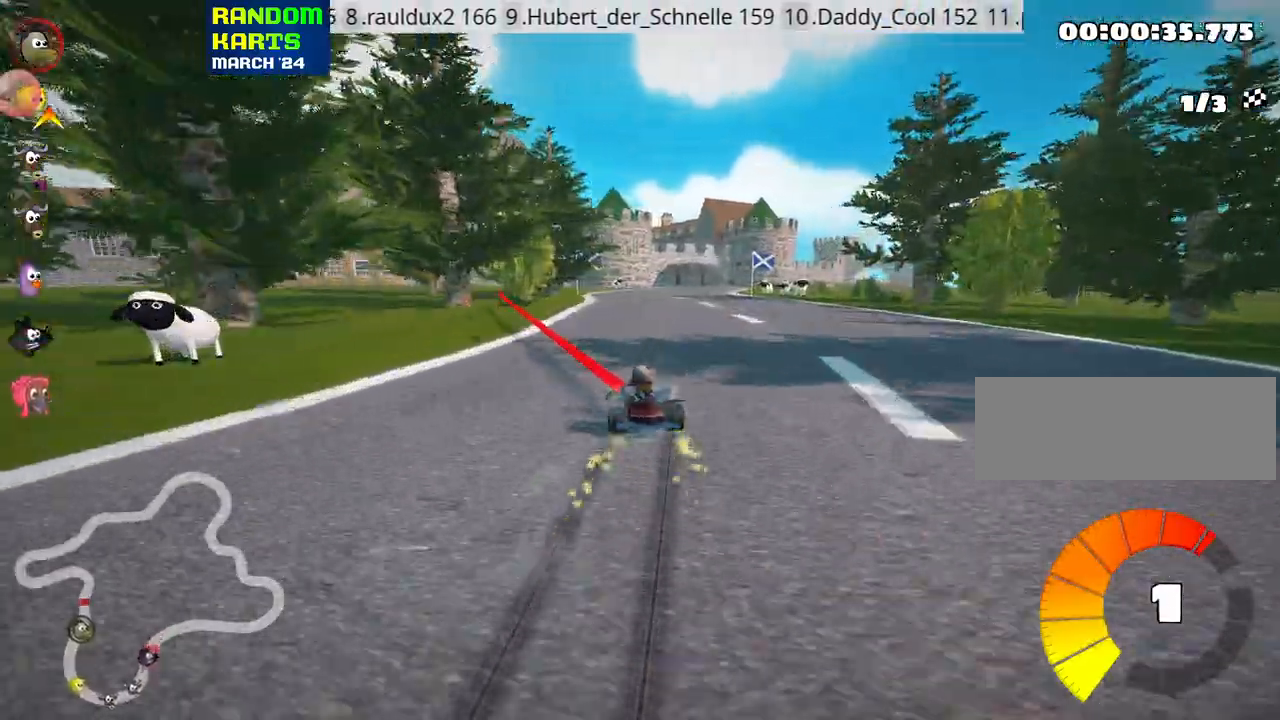
{"keys": ["up"], "events": [[183, "nitro", "down"], [183, "skid", "up"], [417, "right", "up"], [450, "nitro", "up"]]}
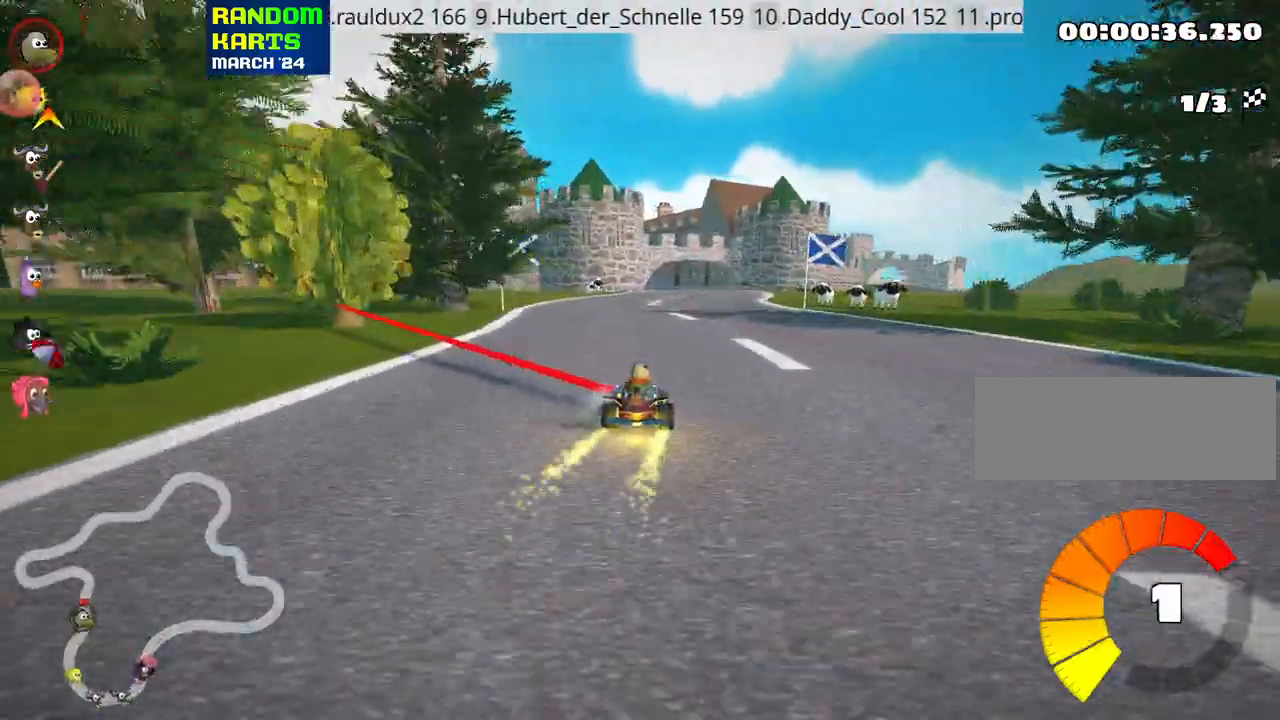
{"keys": ["left", "skid", "up"], "events": [[133, "right", "down"], [350, "right", "up"], [417, "skid", "down"], [433, "left", "down"]]}
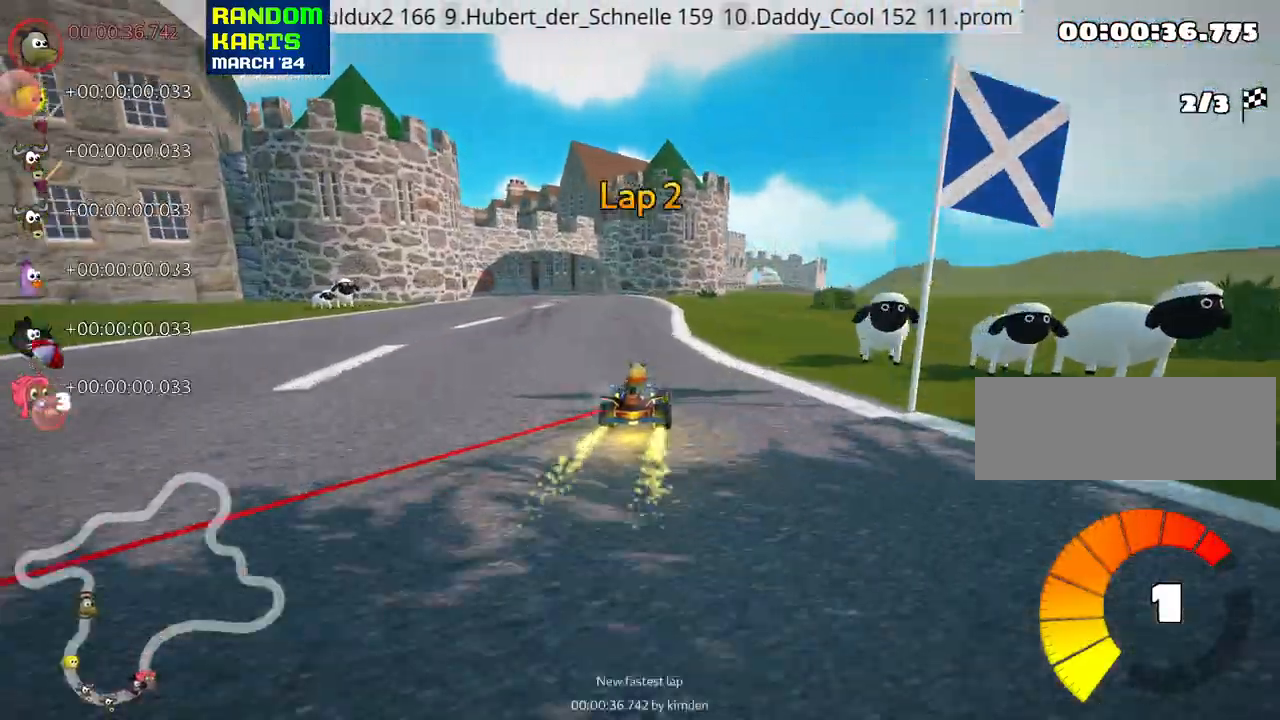
{"keys": ["left", "skid", "up"], "events": []}
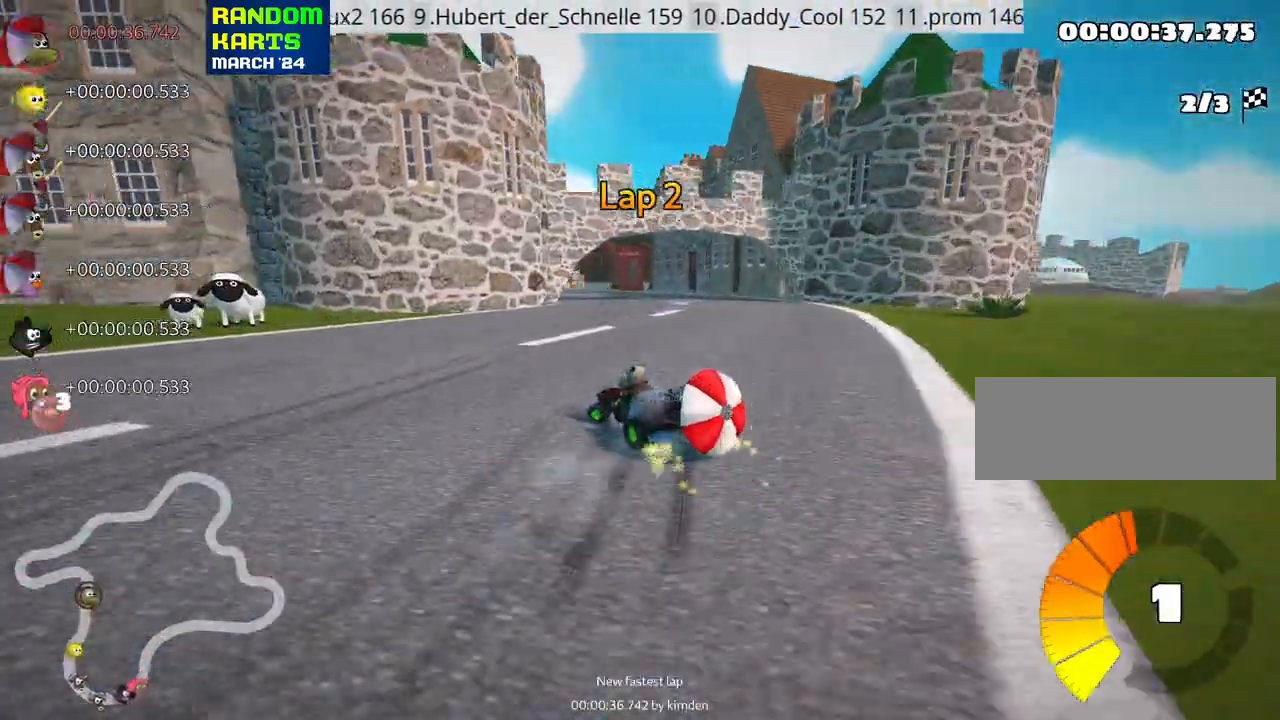
{"keys": ["down", "right"], "events": [[67, "right", "down"], [83, "left", "up"], [167, "up", "up"], [200, "skid", "up"], [250, "down", "down"]]}
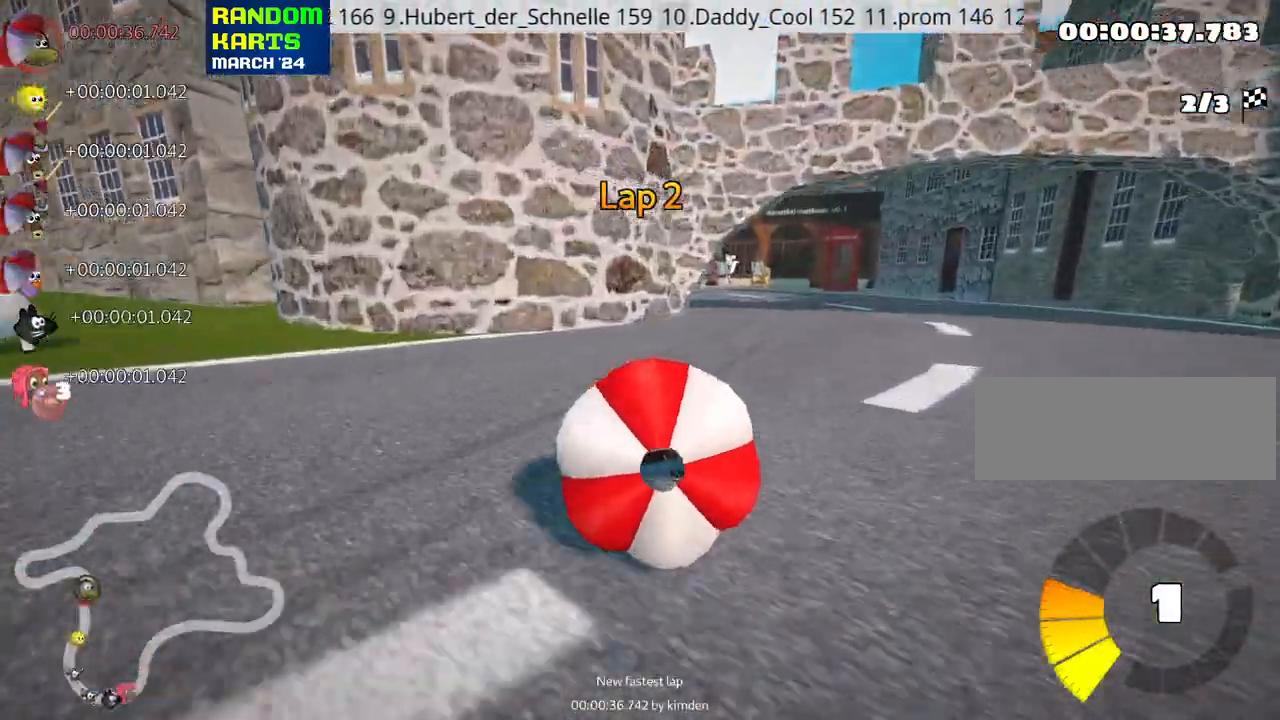
{"keys": ["left", "skid", "up"], "events": [[183, "down", "up"], [233, "up", "down"], [267, "right", "up"], [333, "left", "down"], [350, "skid", "down"]]}
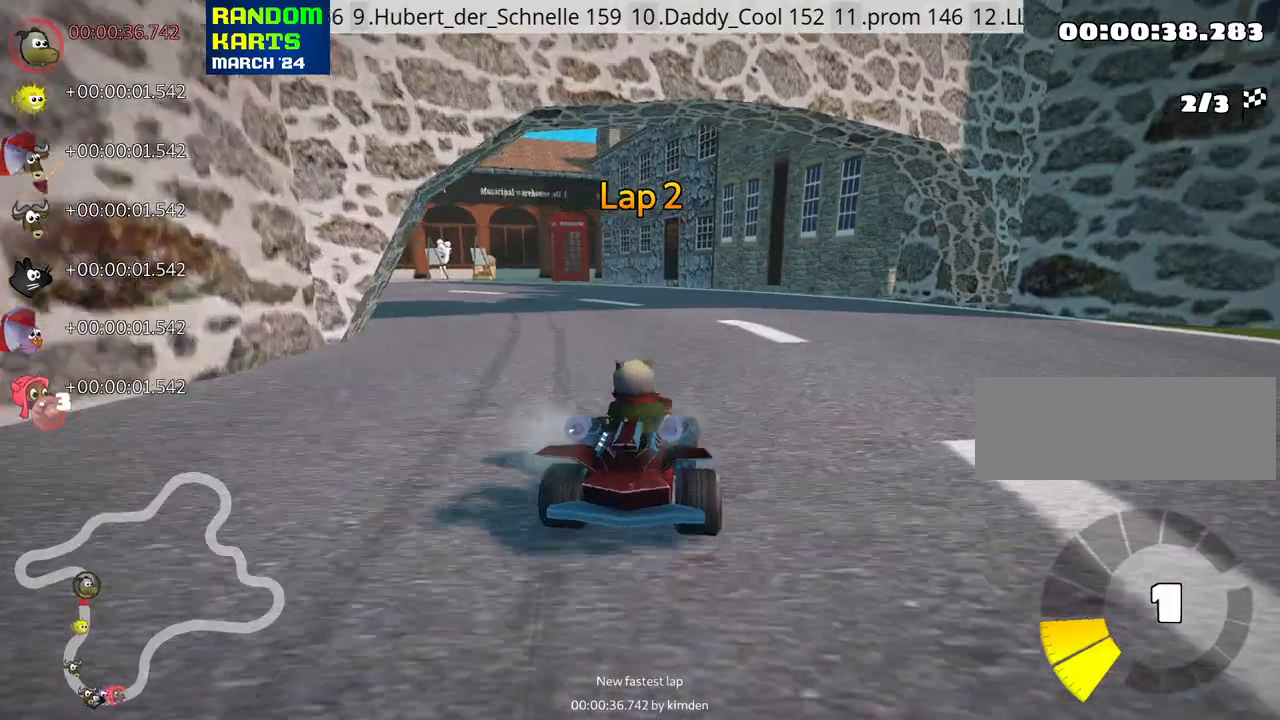
{"keys": ["left", "skid", "up"], "events": []}
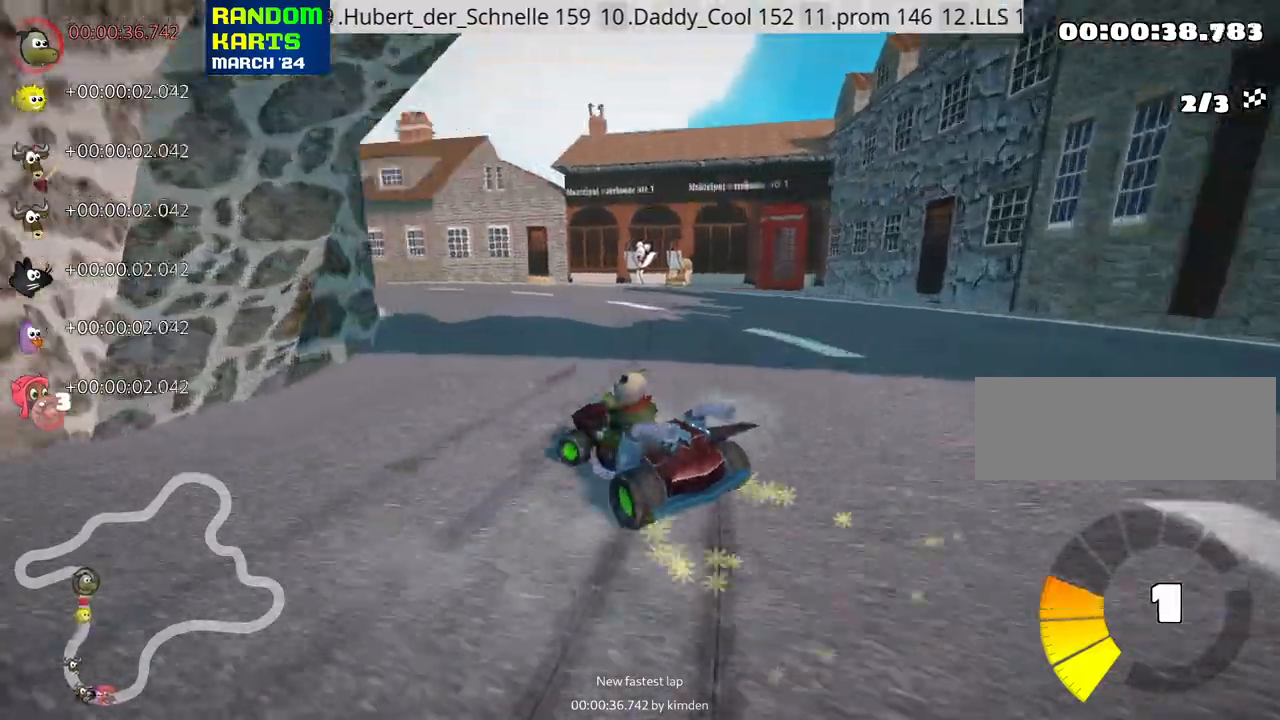
{"keys": ["left", "skid", "up"], "events": []}
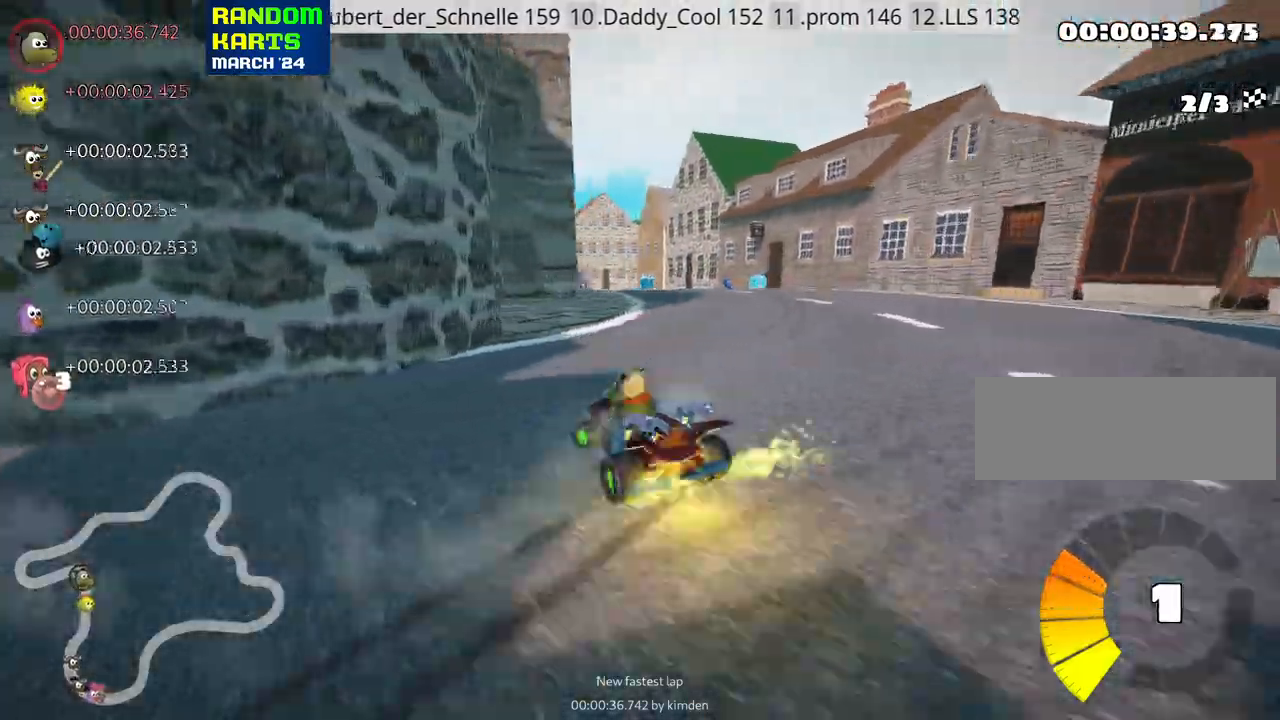
{"keys": ["right", "skid", "up"], "events": [[267, "right", "down"], [350, "left", "up"]]}
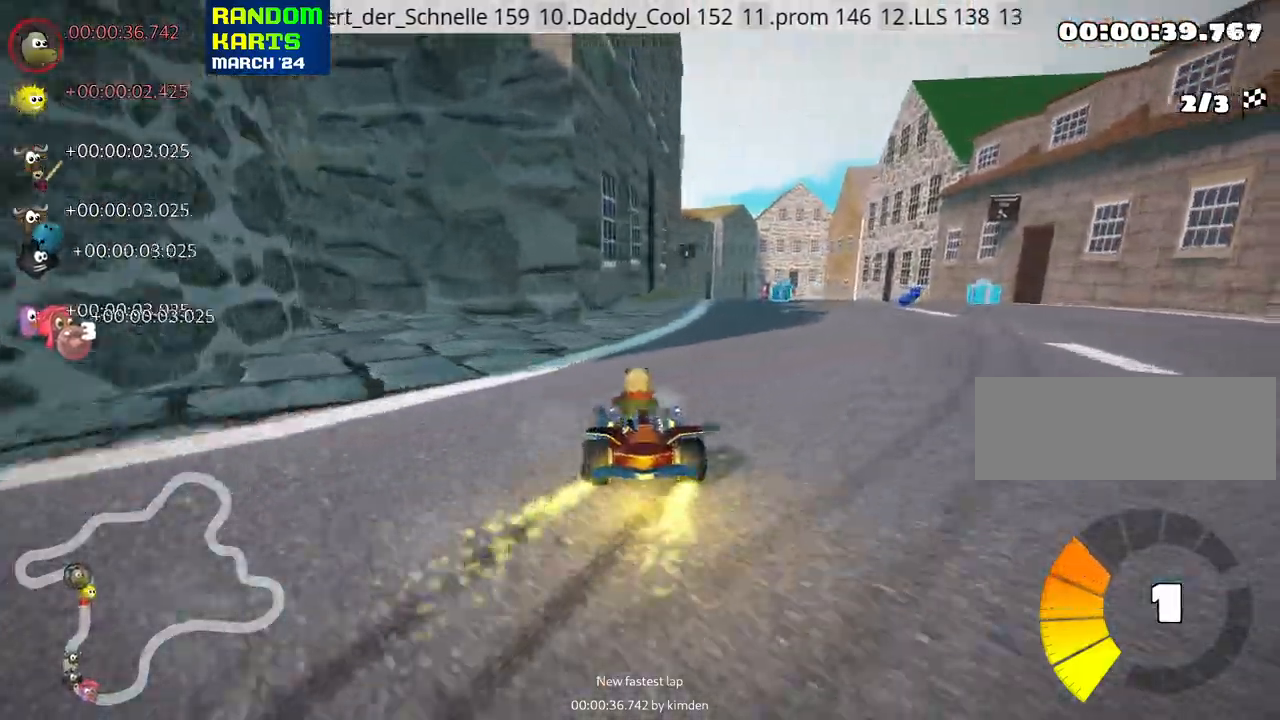
{"keys": ["right", "up"], "events": [[467, "skid", "up"]]}
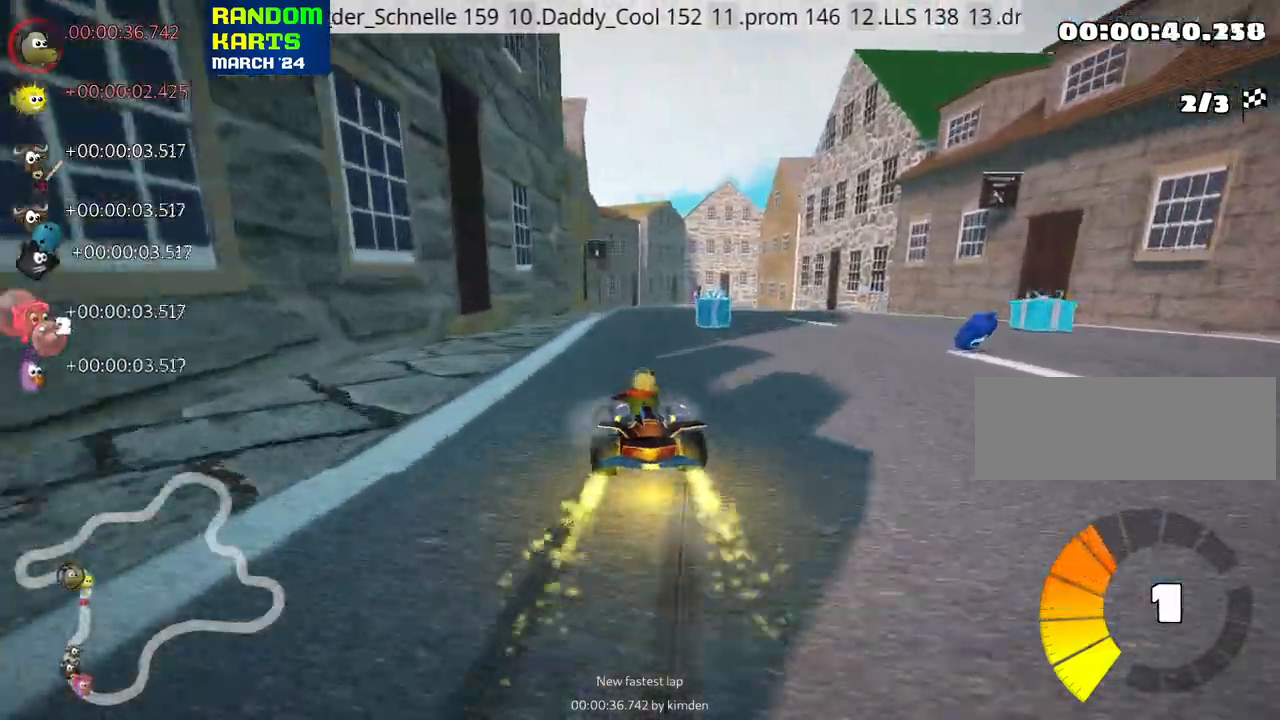
{"keys": ["up"], "events": [[183, "right", "up"]]}
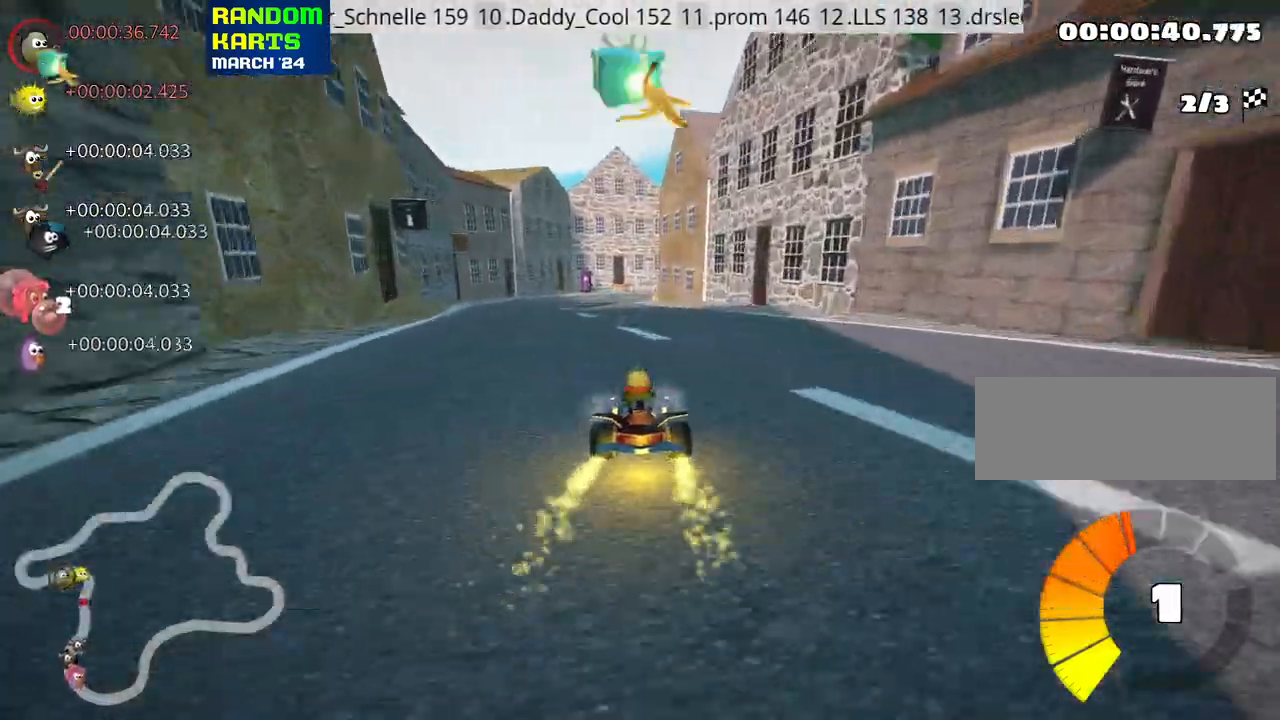
{"keys": ["up"], "events": [[100, "left", "down"], [483, "left", "up"]]}
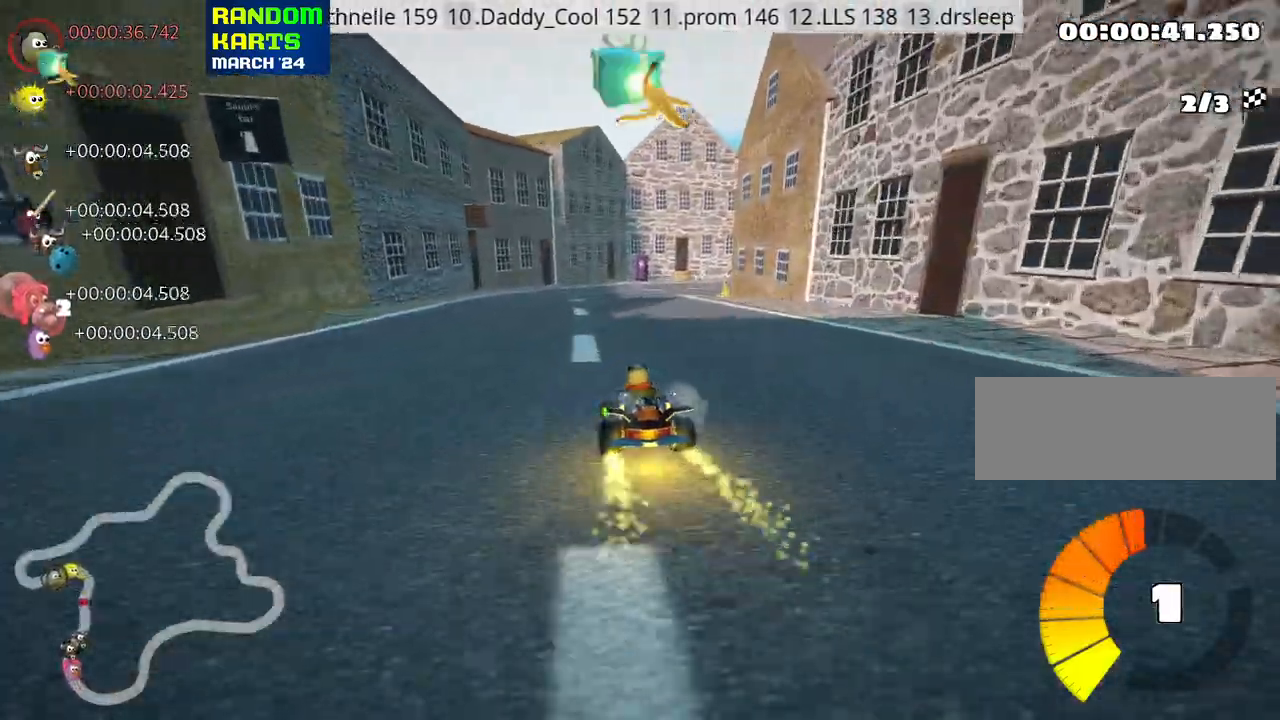
{"keys": ["right", "skid", "up"], "events": [[67, "skid", "down"], [83, "right", "down"]]}
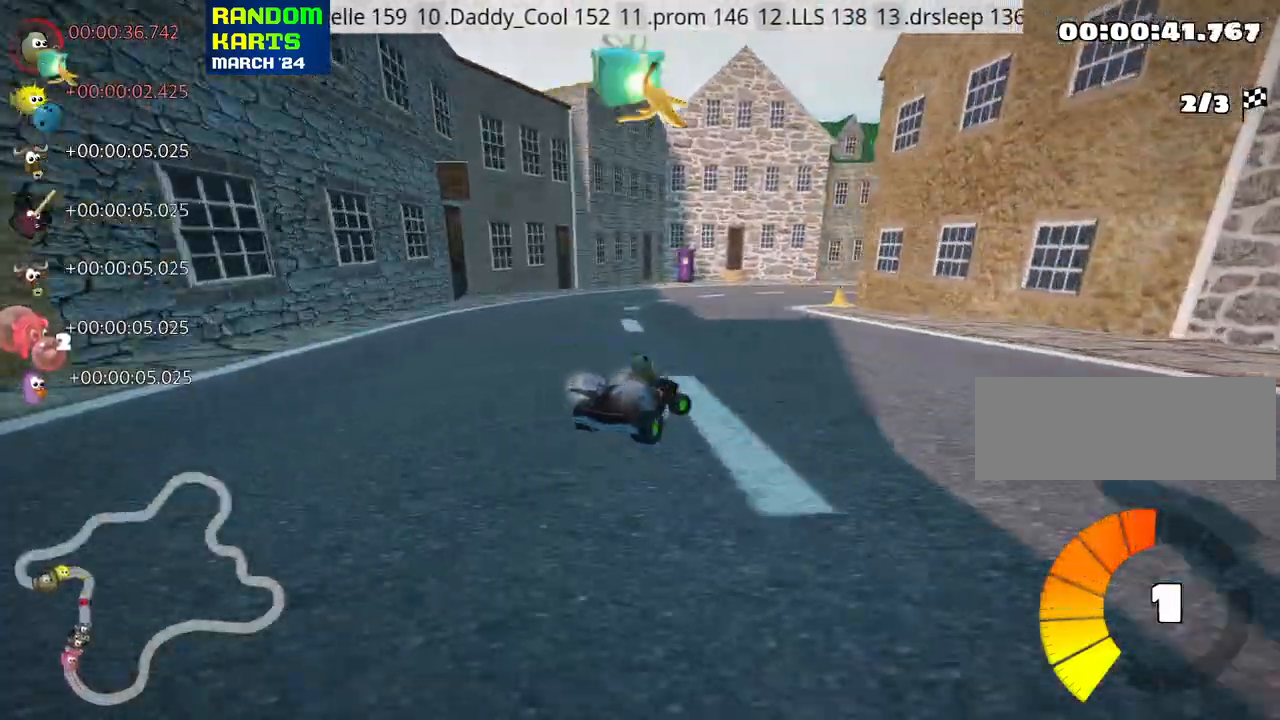
{"keys": ["skid", "up"], "events": [[267, "left", "down"], [267, "right", "up"], [367, "left", "up"]]}
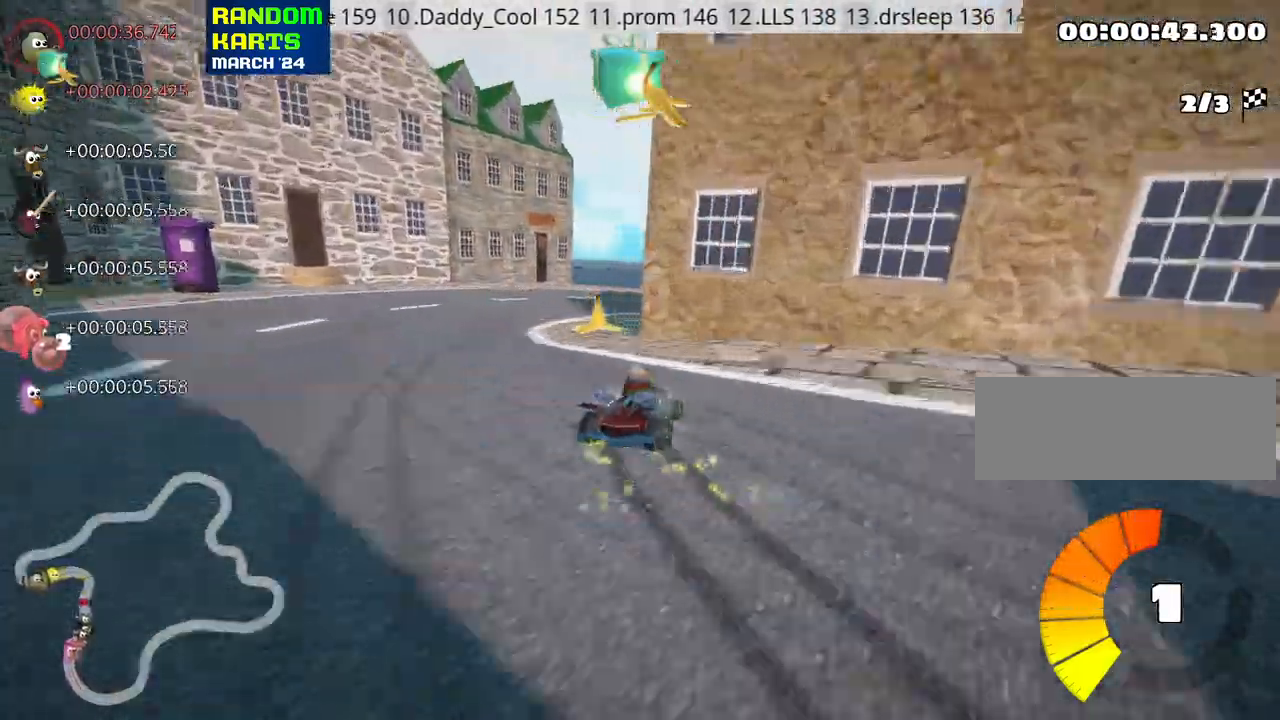
{"keys": ["right", "skid", "up"], "events": [[50, "right", "down"], [117, "fire", "down"], [267, "fire", "up"]]}
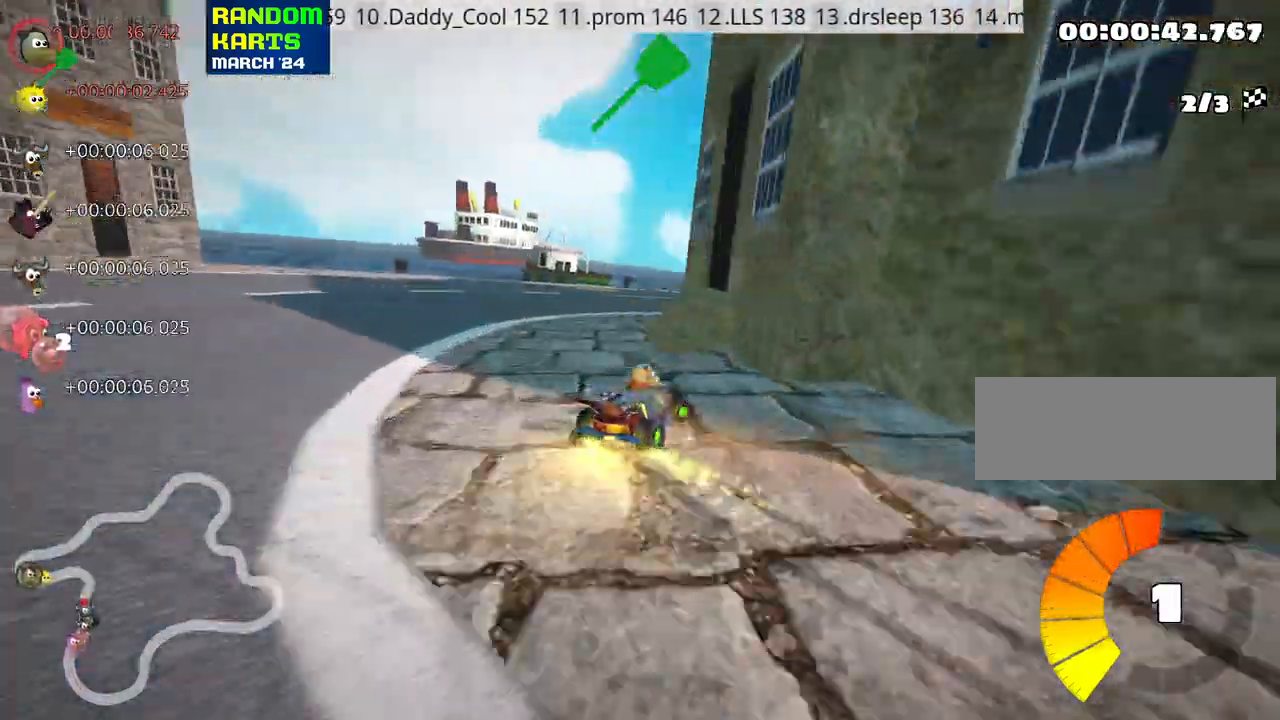
{"keys": ["up"], "events": [[183, "skid", "up"], [283, "nitro", "down"], [433, "nitro", "up"], [450, "right", "up"]]}
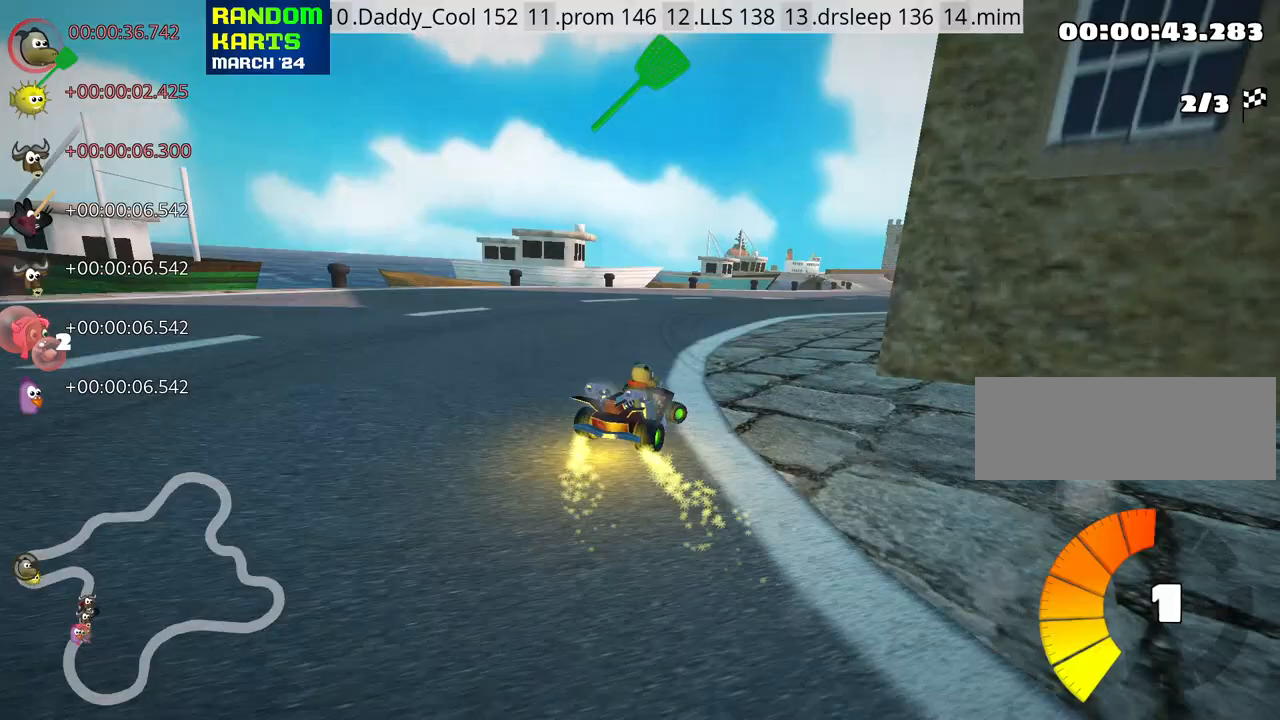
{"keys": ["up"], "events": [[133, "right", "down"], [500, "right", "up"]]}
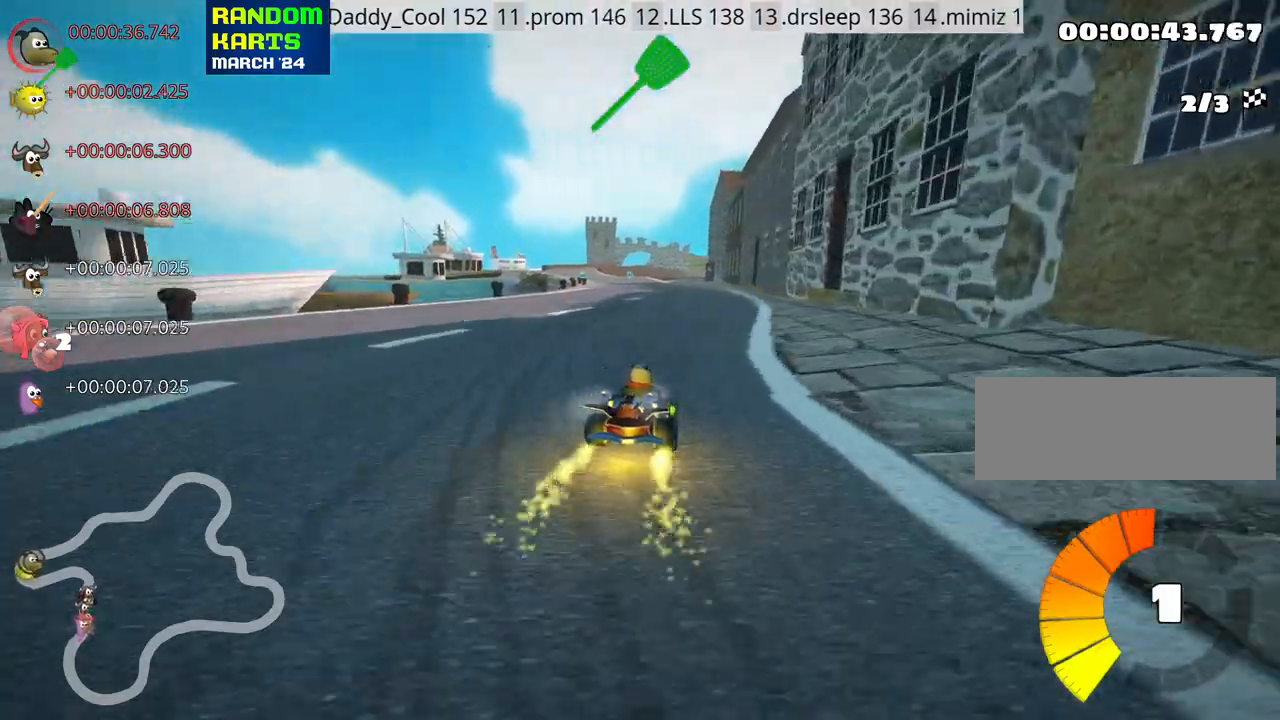
{"keys": ["right", "skid", "up"], "events": [[67, "skid", "down"], [117, "left", "down"], [267, "left", "up"], [267, "right", "down"]]}
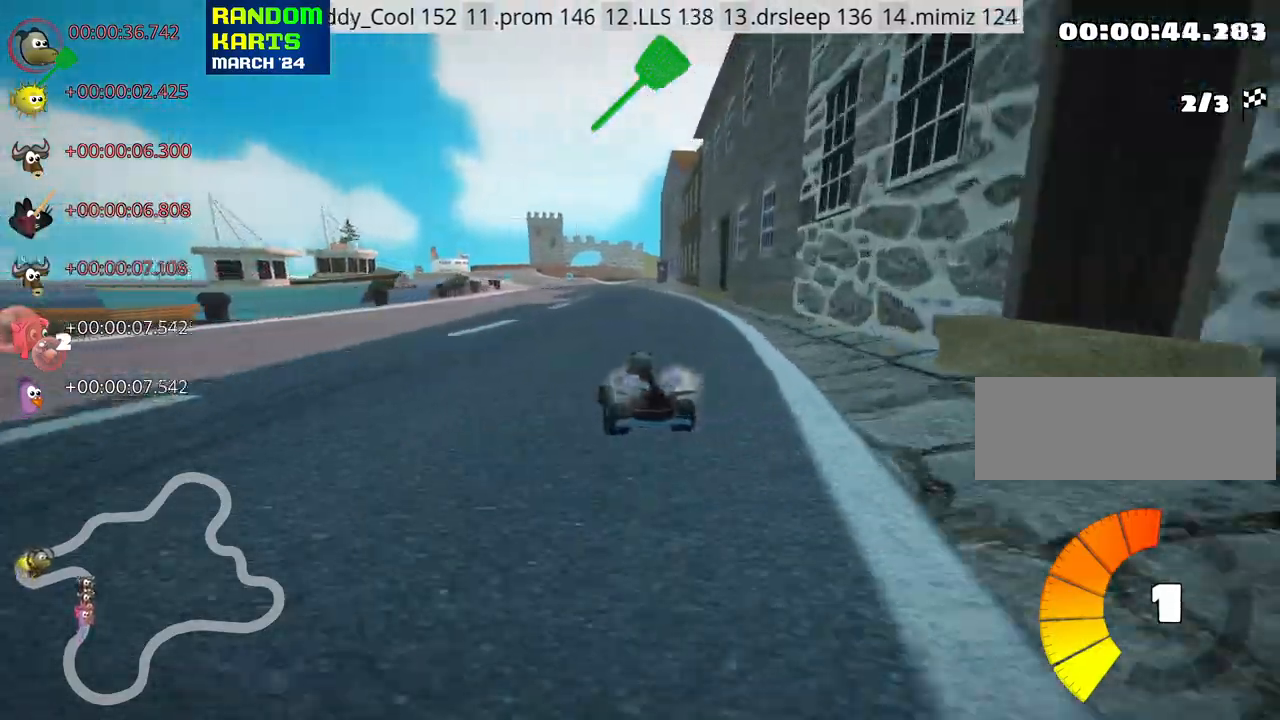
{"keys": ["right", "skid", "up"], "events": []}
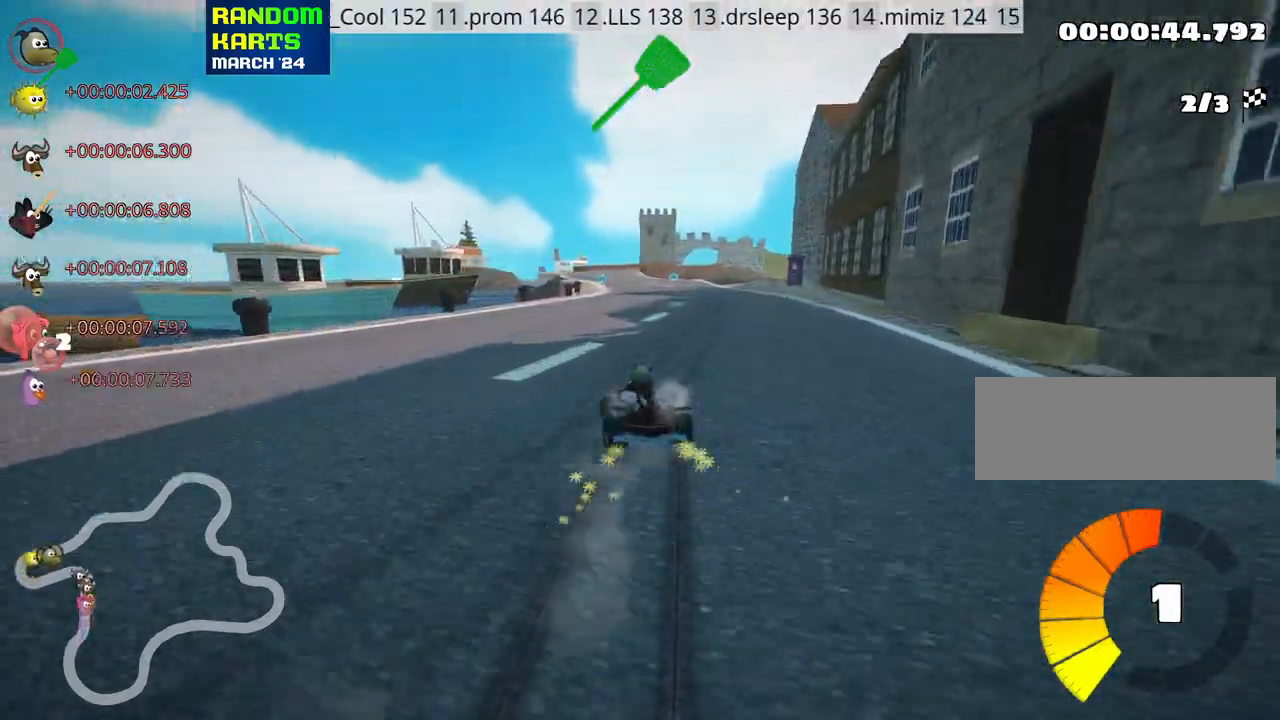
{"keys": ["nitro", "right", "up"], "events": [[417, "nitro", "down"], [467, "skid", "up"]]}
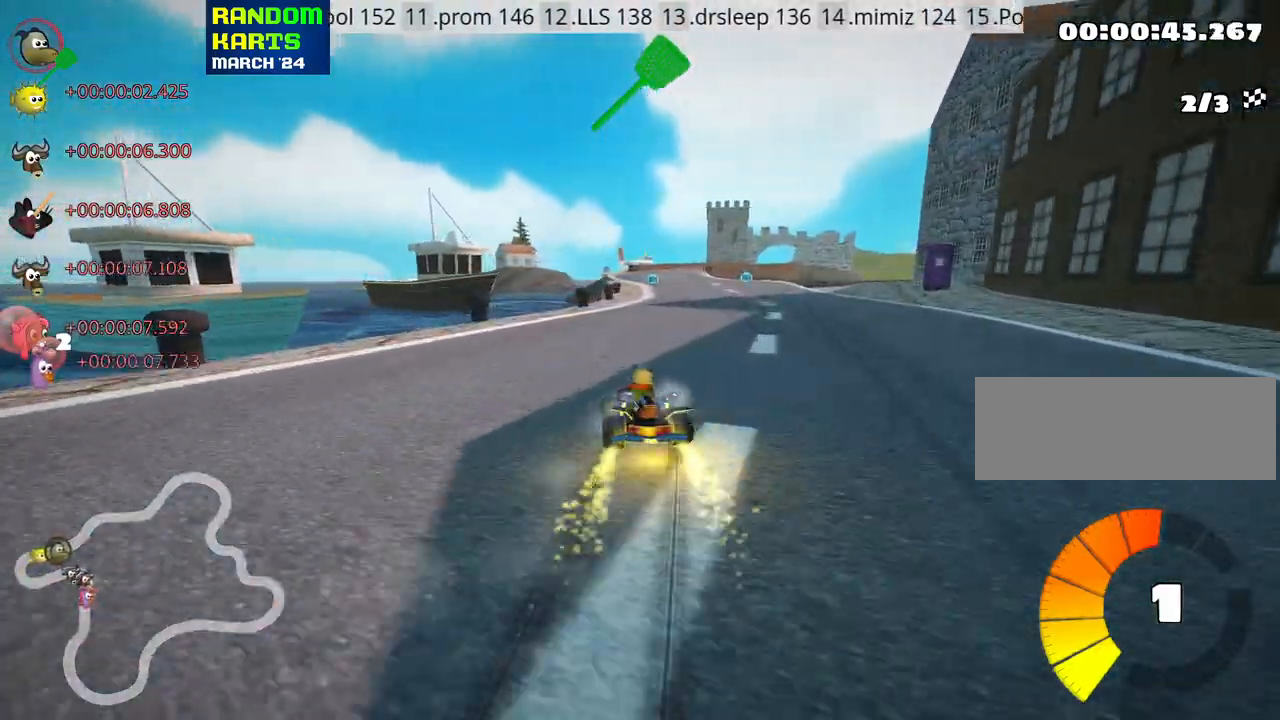
{"keys": ["up"], "events": [[117, "nitro", "up"], [133, "right", "up"]]}
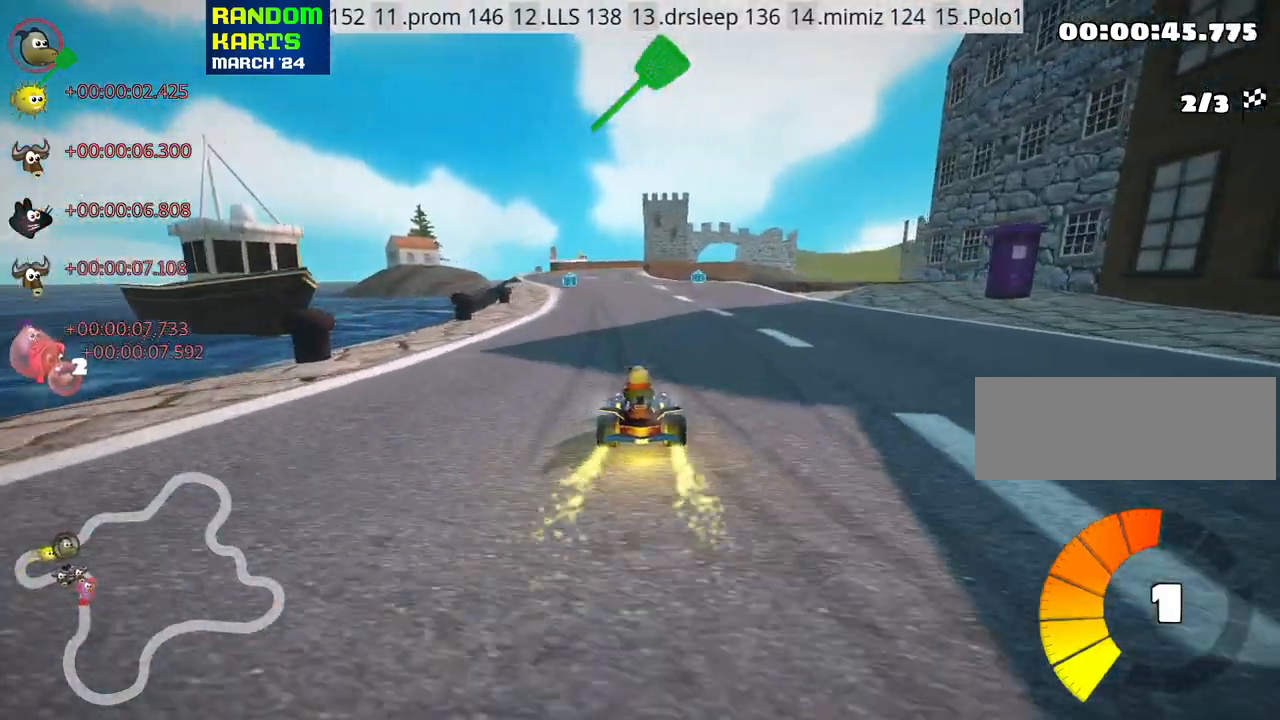
{"keys": ["up"], "events": [[133, "right", "down"], [233, "right", "up"]]}
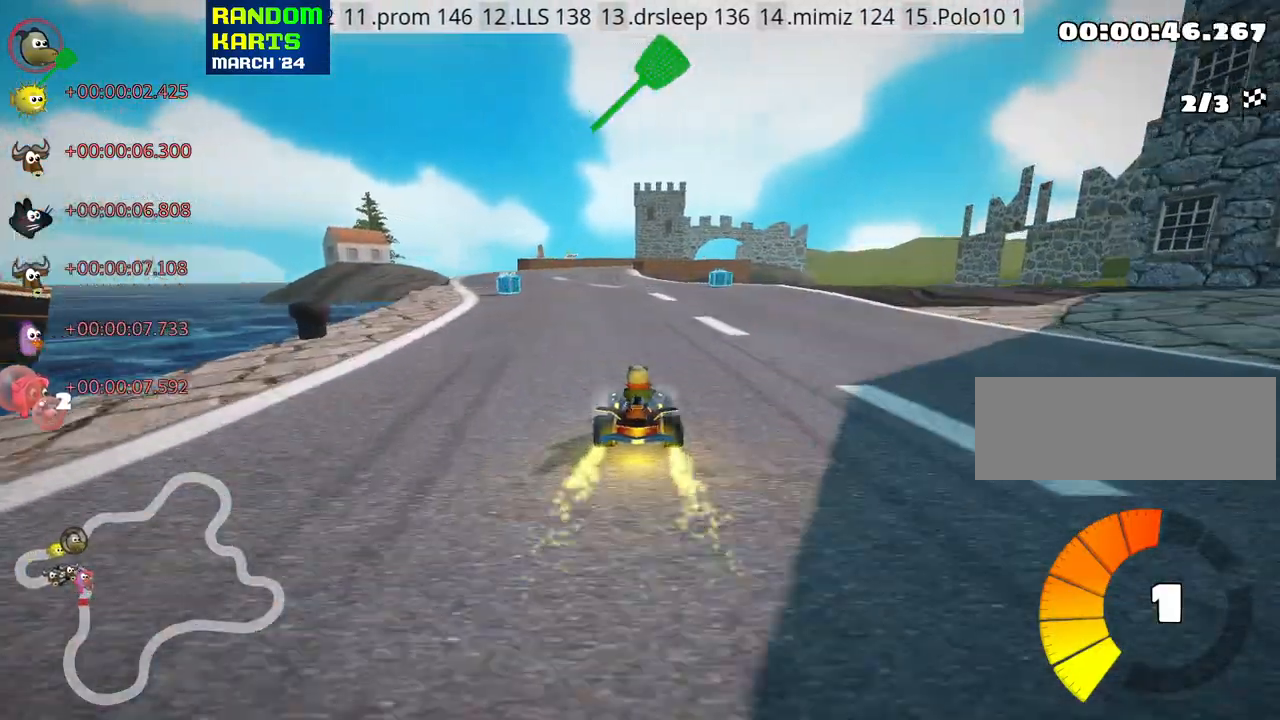
{"keys": ["up"], "events": [[100, "left", "down"], [467, "left", "up"]]}
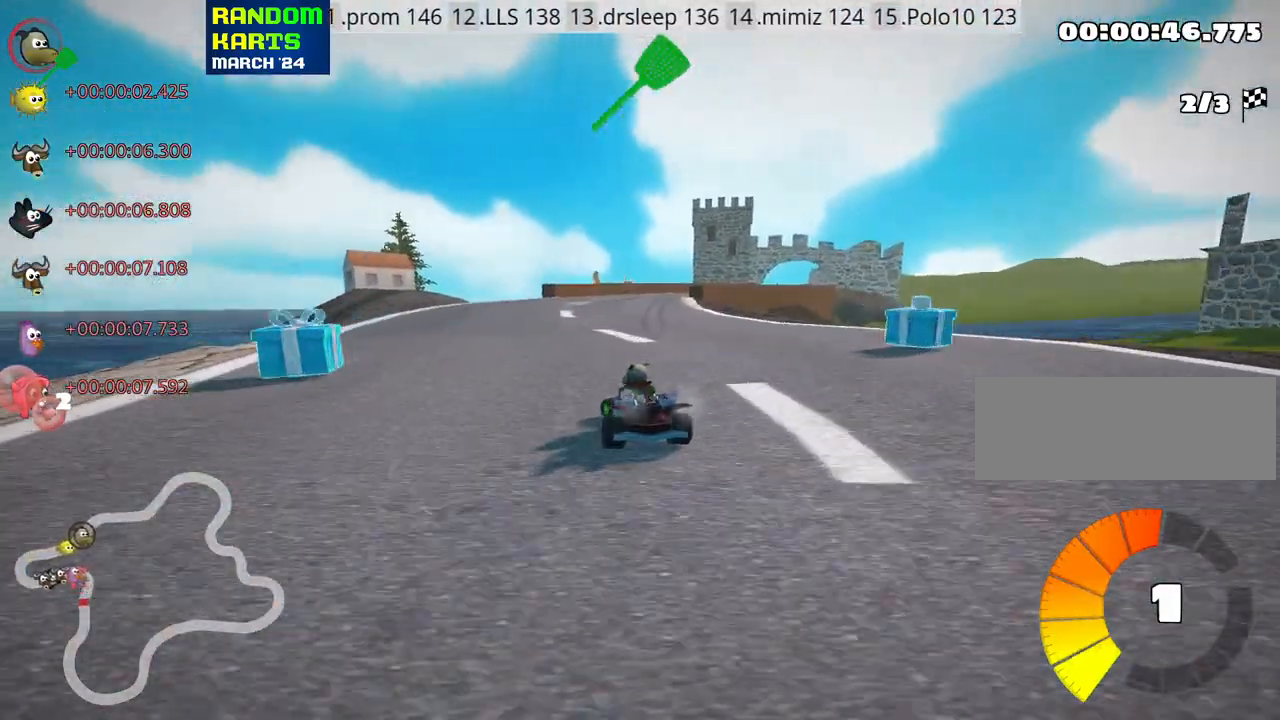
{"keys": ["skid", "up"], "events": [[50, "skid", "down"], [67, "right", "down"], [200, "right", "up"]]}
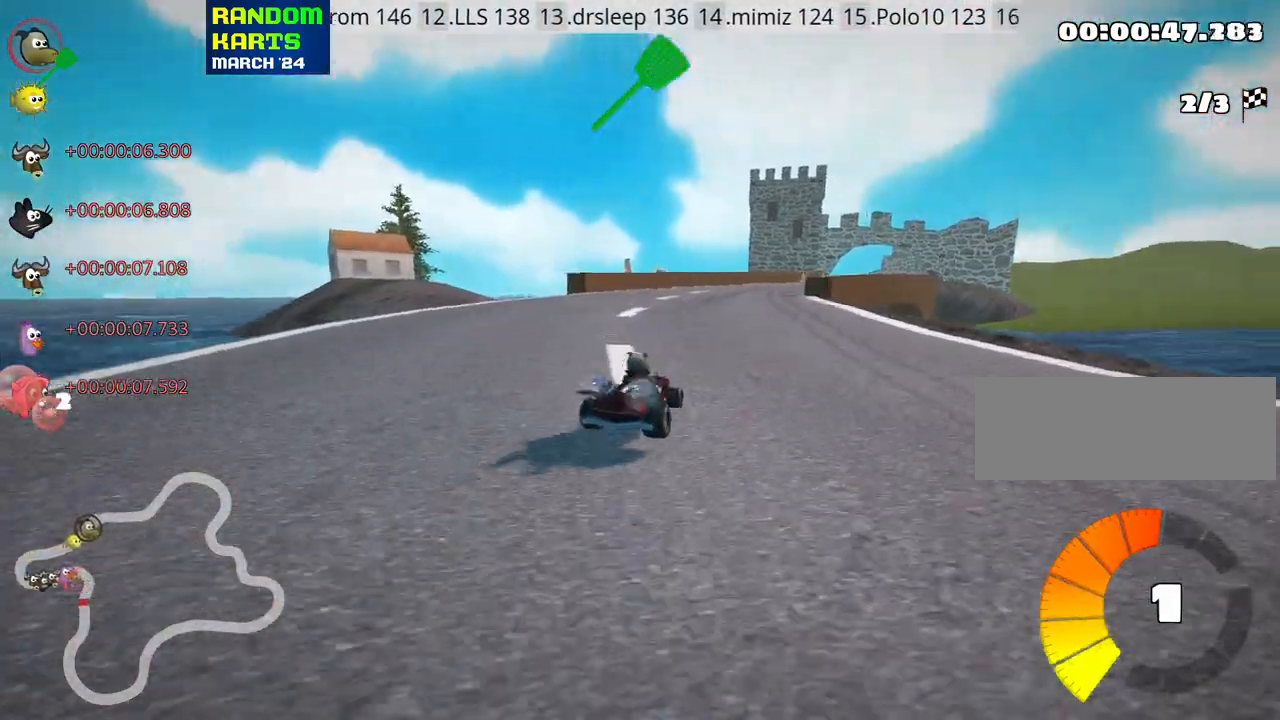
{"keys": ["left", "skid", "up"], "events": [[350, "left", "down"]]}
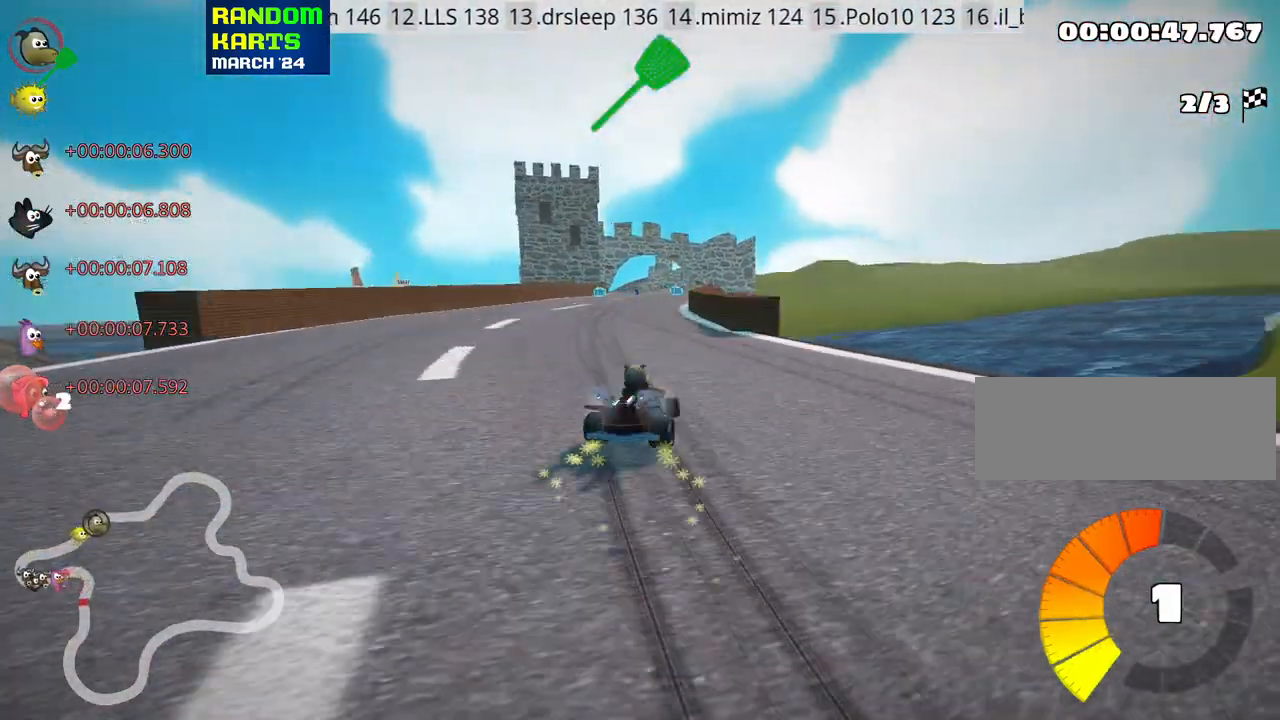
{"keys": ["left", "skid", "up"], "events": []}